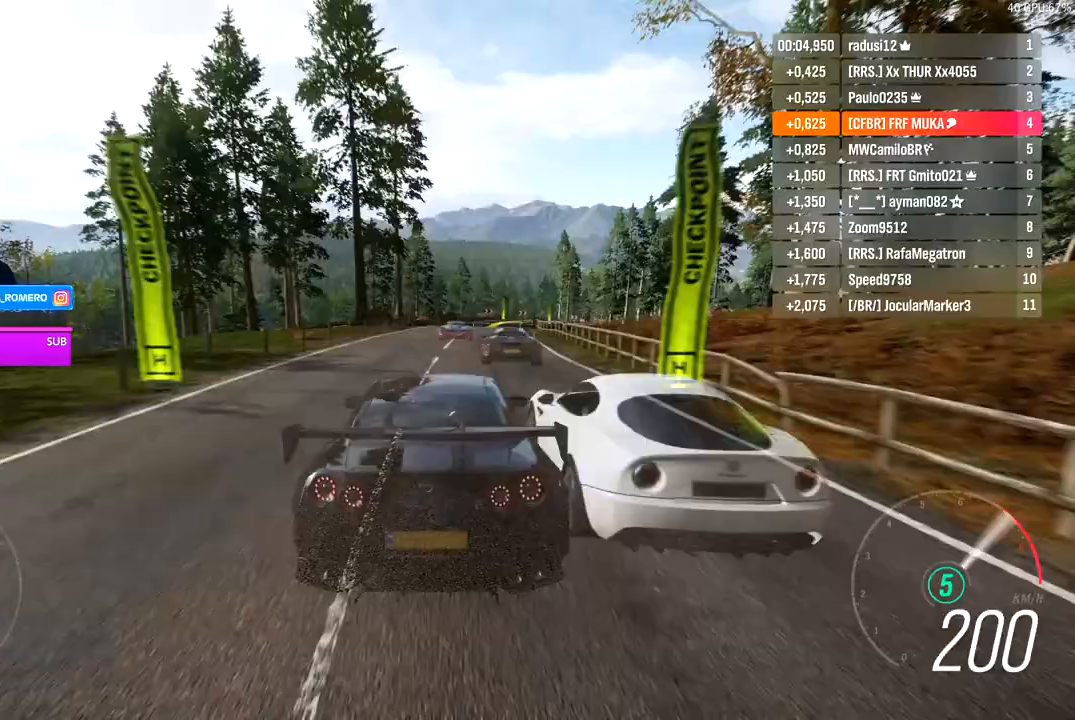
Gameplay with a controller (Xbox layout); each line is a JSON object with the inputs held at the frame after it (dt_ms = milliseconds from this image to that frame). "events" lists button and stick changes between this image and that frame as [ms after this image, input, new state], when the widget could be followed in between.
{"dt_ms": 500, "buttons": ["R2"], "left_stick": "center", "right_stick": "center", "events": [[117, "left_stick", "right"], [217, "left_stick", "center"]]}
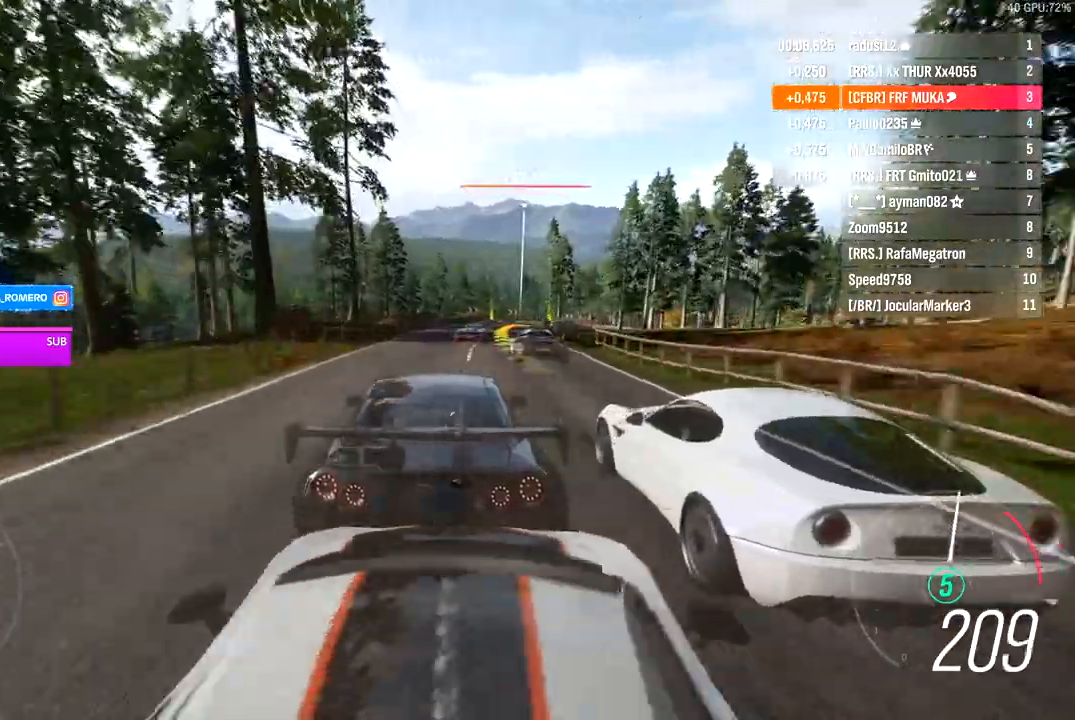
{"dt_ms": 500, "buttons": ["R2"], "left_stick": "right", "right_stick": "center", "events": [[150, "left_stick", "right"]]}
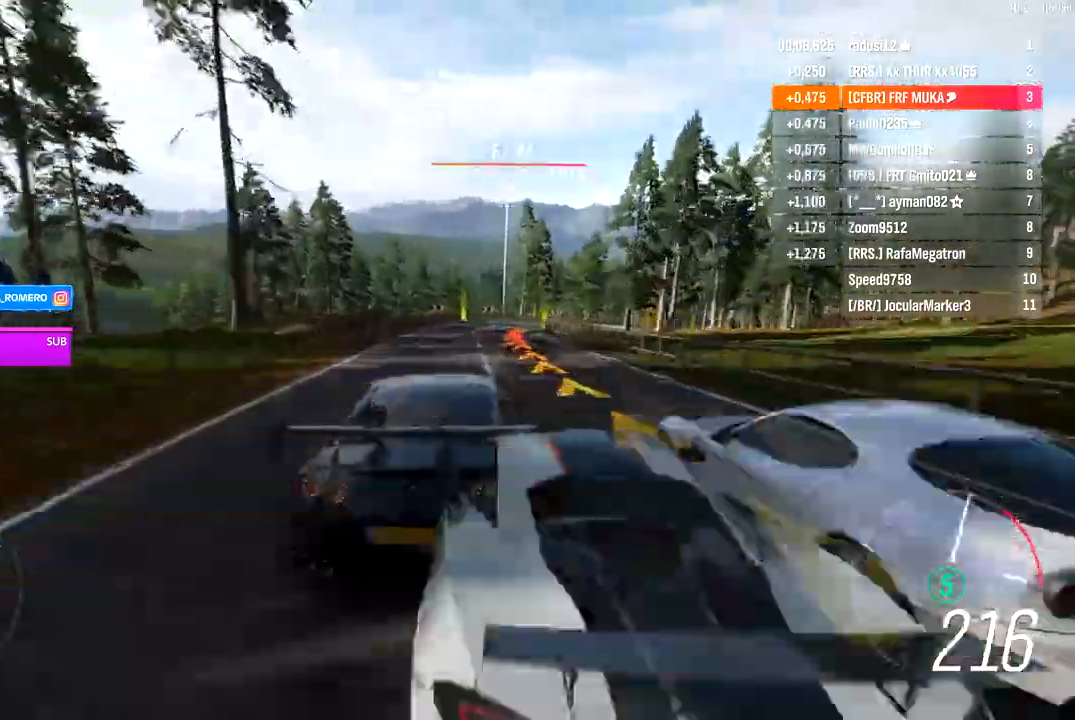
{"dt_ms": 500, "buttons": ["R2"], "left_stick": "right", "right_stick": "center", "events": []}
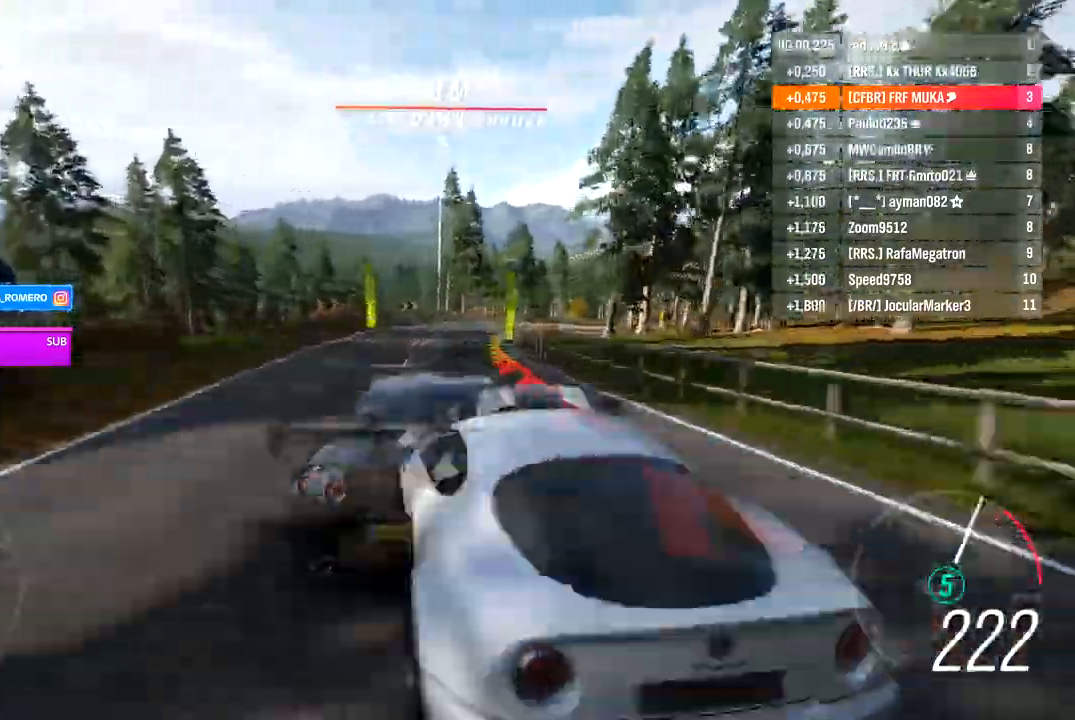
{"dt_ms": 500, "buttons": ["R2"], "left_stick": "right", "right_stick": "center", "events": []}
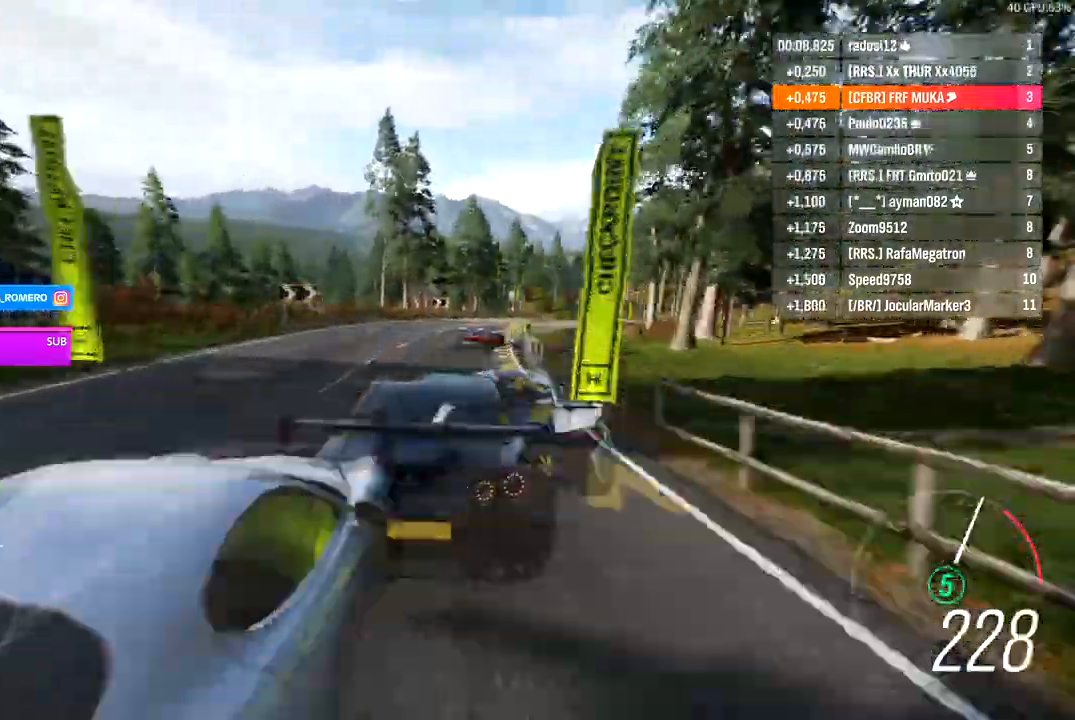
{"dt_ms": 500, "buttons": ["R2"], "left_stick": "center", "right_stick": "center", "events": [[450, "left_stick", "center"]]}
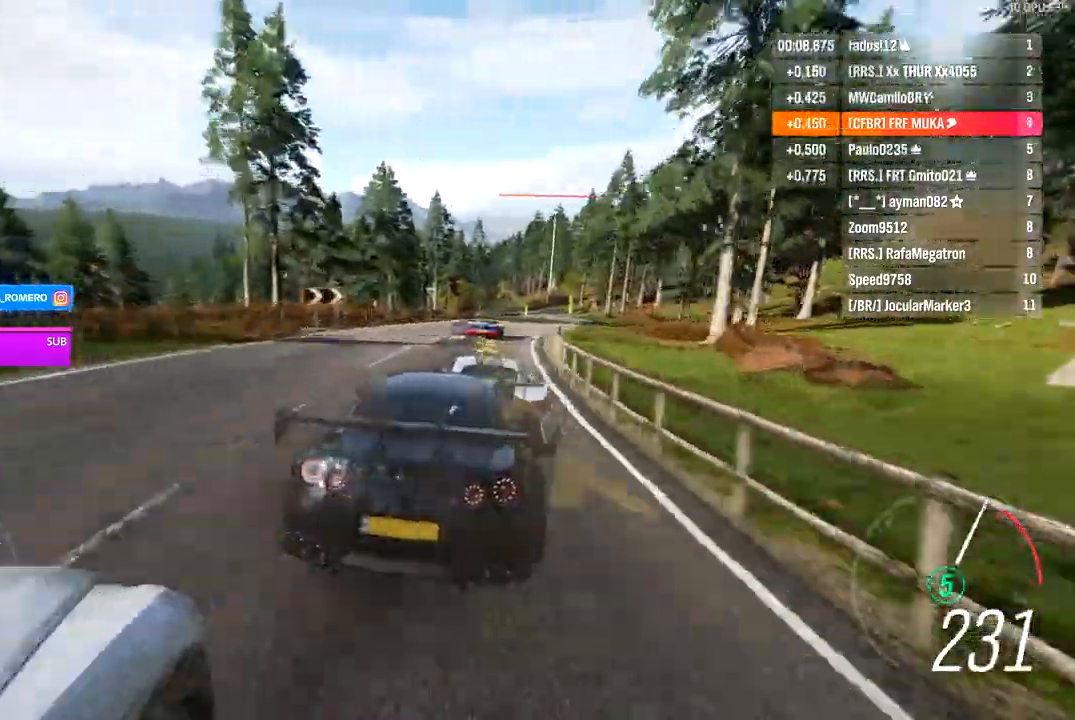
{"dt_ms": 500, "buttons": ["R2"], "left_stick": "right", "right_stick": "center", "events": [[100, "left_stick", "right"]]}
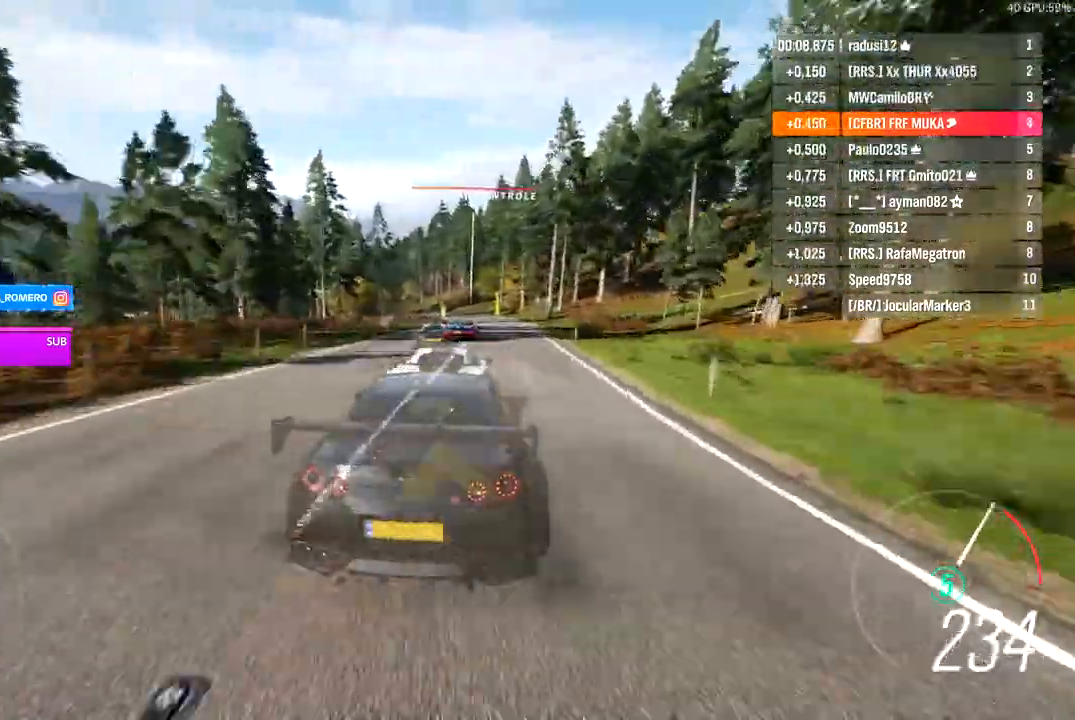
{"dt_ms": 500, "buttons": ["R2"], "left_stick": "center", "right_stick": "center", "events": [[117, "left_stick", "center"]]}
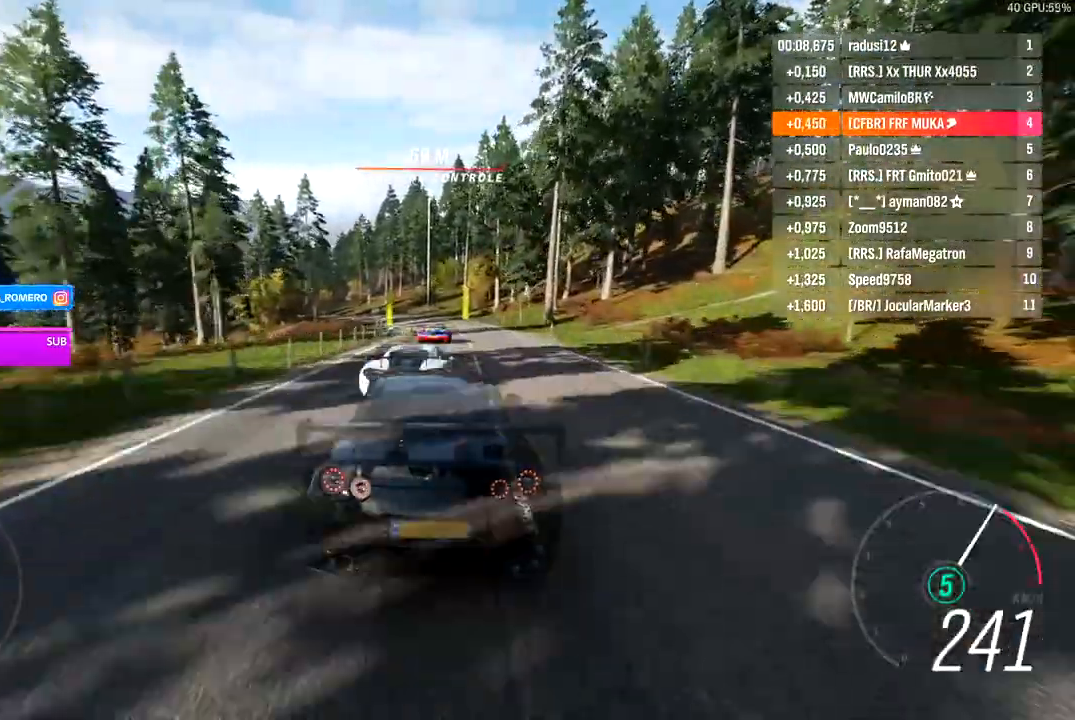
{"dt_ms": 500, "buttons": ["R2"], "left_stick": "left", "right_stick": "center", "events": [[400, "left_stick", "left"]]}
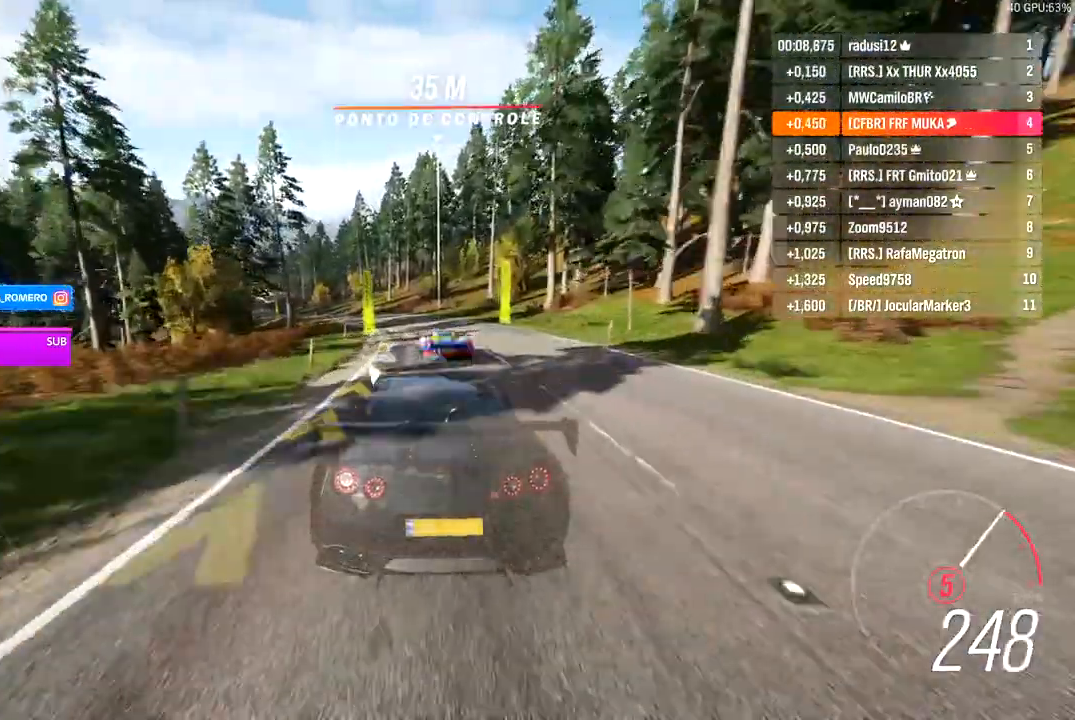
{"dt_ms": 500, "buttons": ["R2"], "left_stick": "down-left", "right_stick": "center", "events": [[17, "left_stick", "center"], [67, "A", "down"], [67, "B", "down"], [133, "left_stick", "left"], [183, "A", "up"], [183, "B", "up"], [500, "left_stick", "down-left"]]}
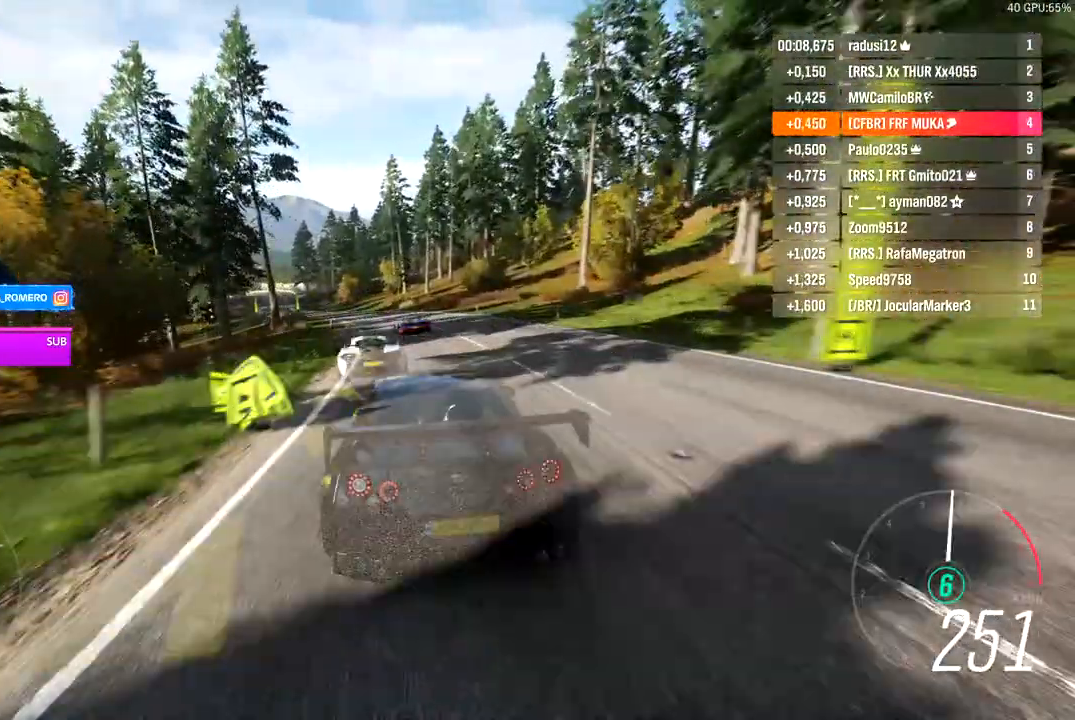
{"dt_ms": 500, "buttons": ["R2"], "left_stick": "down-left", "right_stick": "center", "events": [[117, "left_stick", "left"], [267, "left_stick", "down-left"]]}
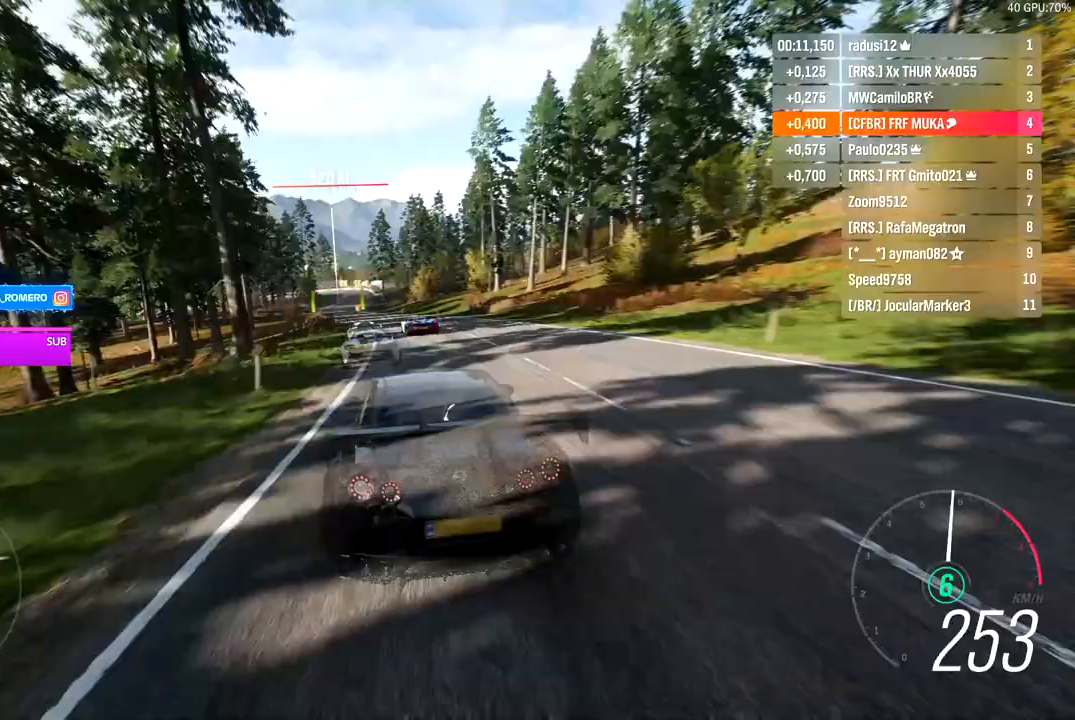
{"dt_ms": 500, "buttons": ["R2"], "left_stick": "down-left", "right_stick": "center", "events": []}
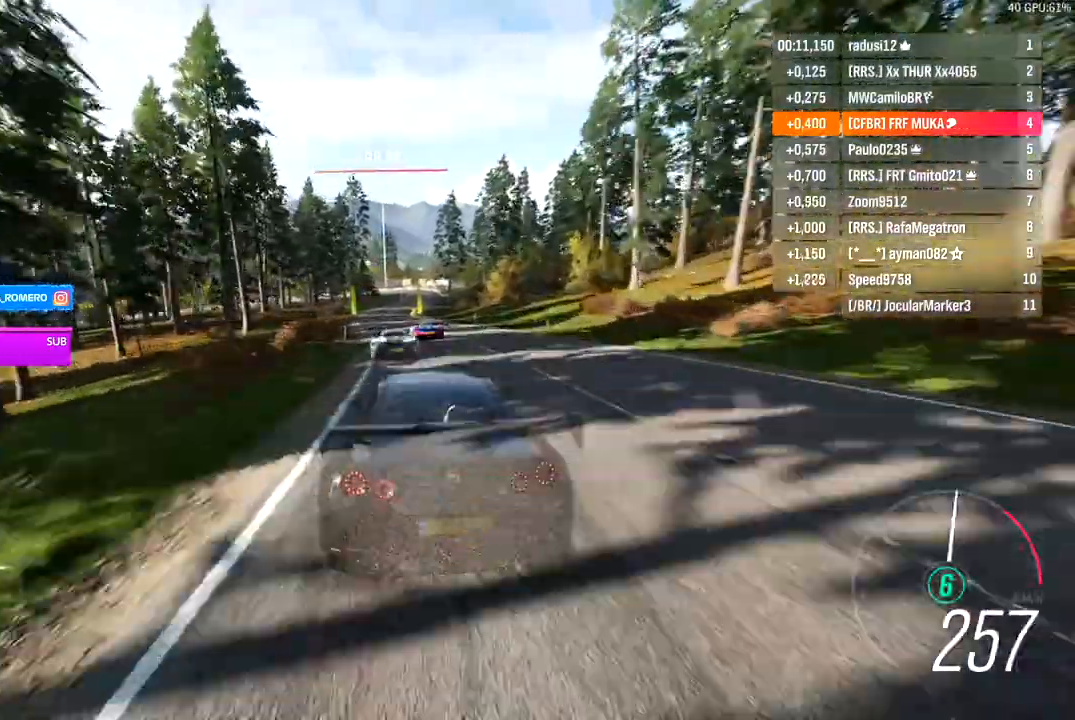
{"dt_ms": 500, "buttons": ["R2"], "left_stick": "down-left", "right_stick": "center", "events": []}
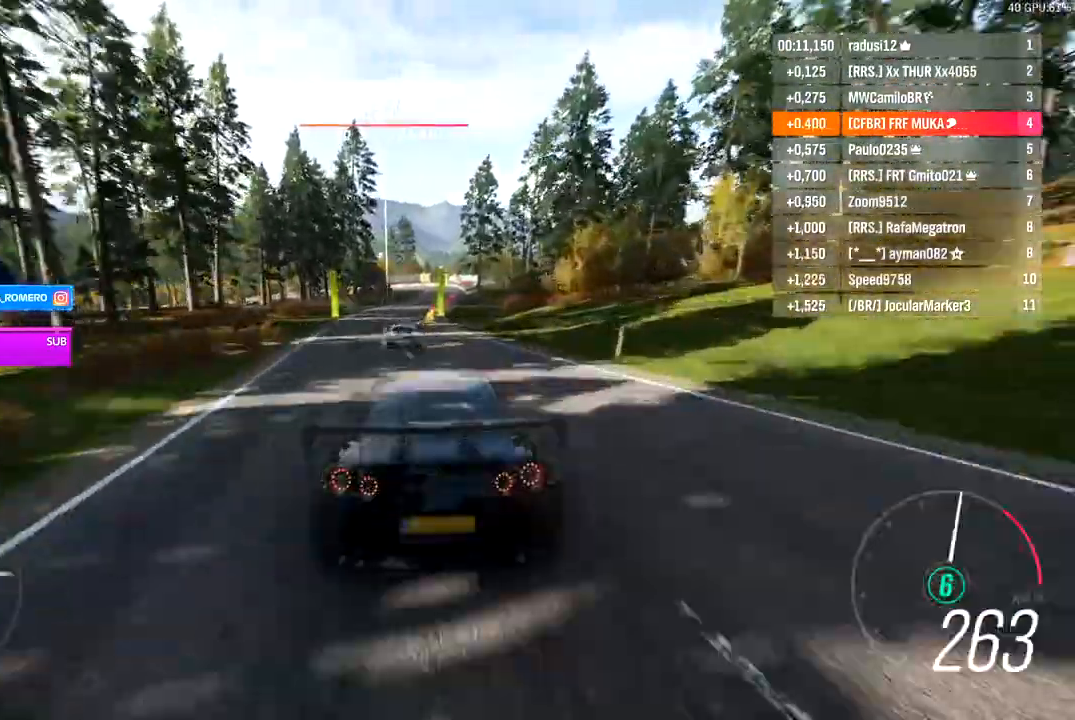
{"dt_ms": 500, "buttons": ["R2"], "left_stick": "down-left", "right_stick": "center", "events": []}
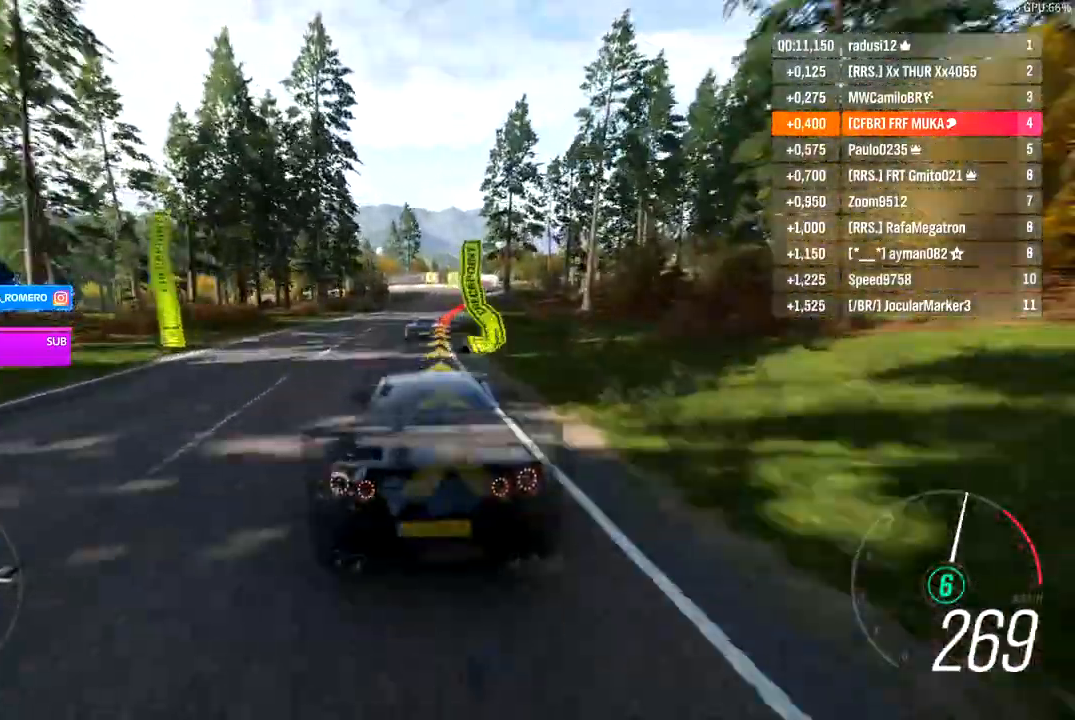
{"dt_ms": 1000, "buttons": ["L2"], "left_stick": "left", "right_stick": "center"}
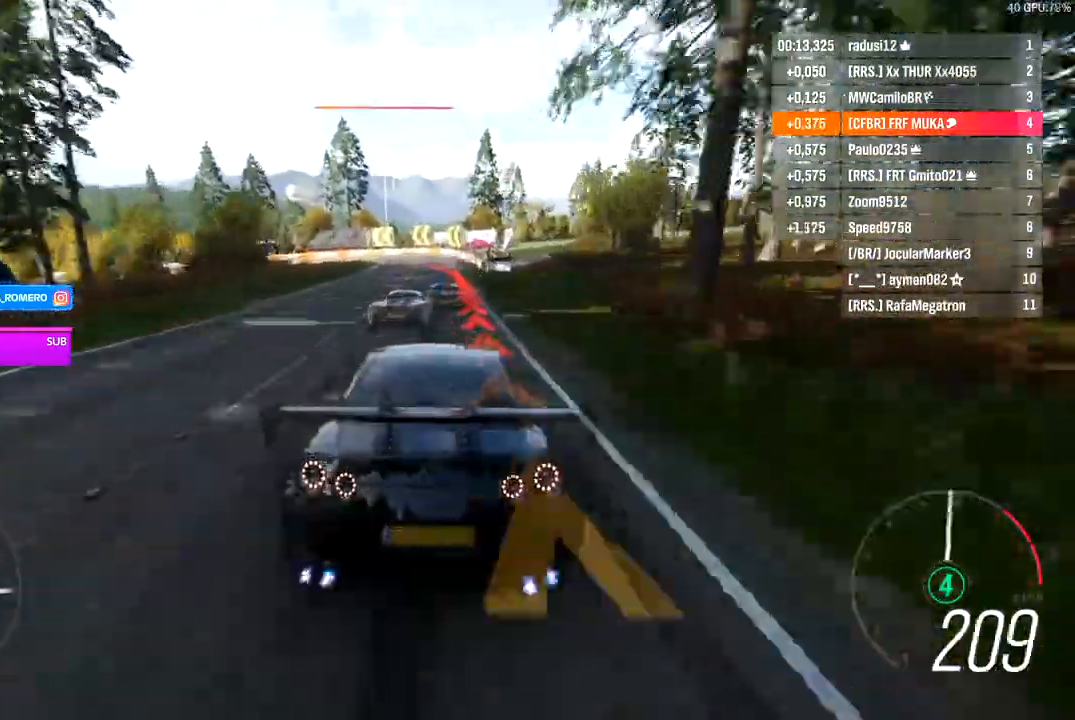
{"dt_ms": 500, "buttons": ["L2"], "left_stick": "left", "right_stick": "center", "events": [[117, "L2", "up"], [267, "L2", "down"], [300, "R2", "down"], [333, "A", "down"], [333, "X", "down"], [417, "X", "up"], [433, "A", "up"], [467, "R2", "up"]]}
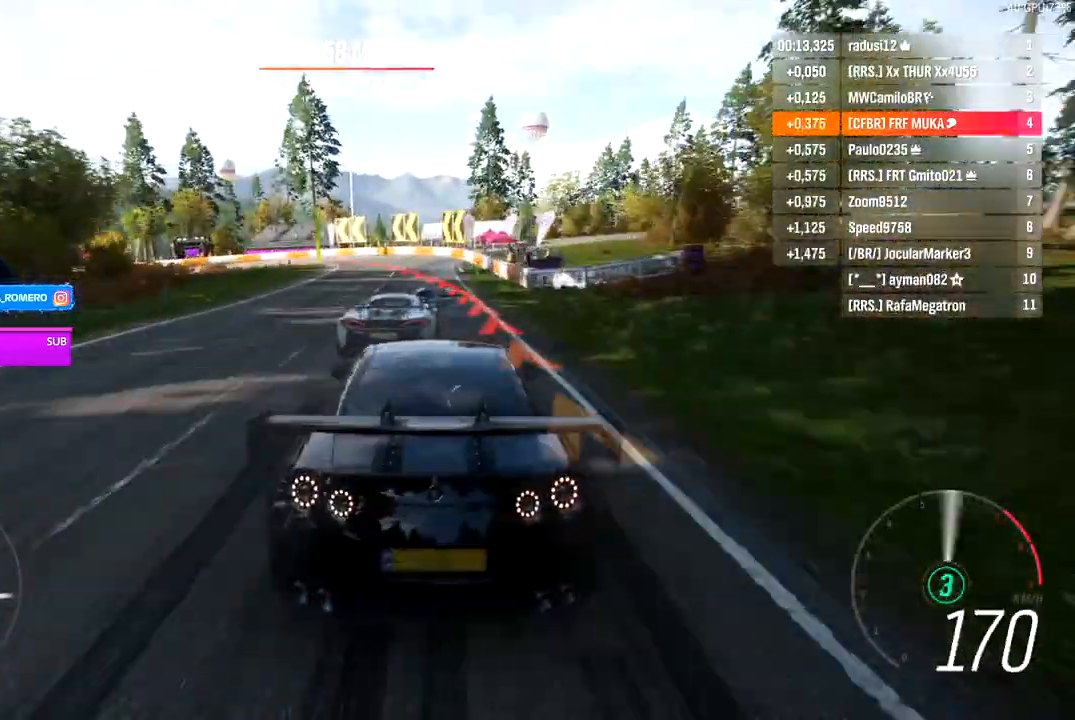
{"dt_ms": 500, "buttons": ["L2"], "left_stick": "left", "right_stick": "center", "events": []}
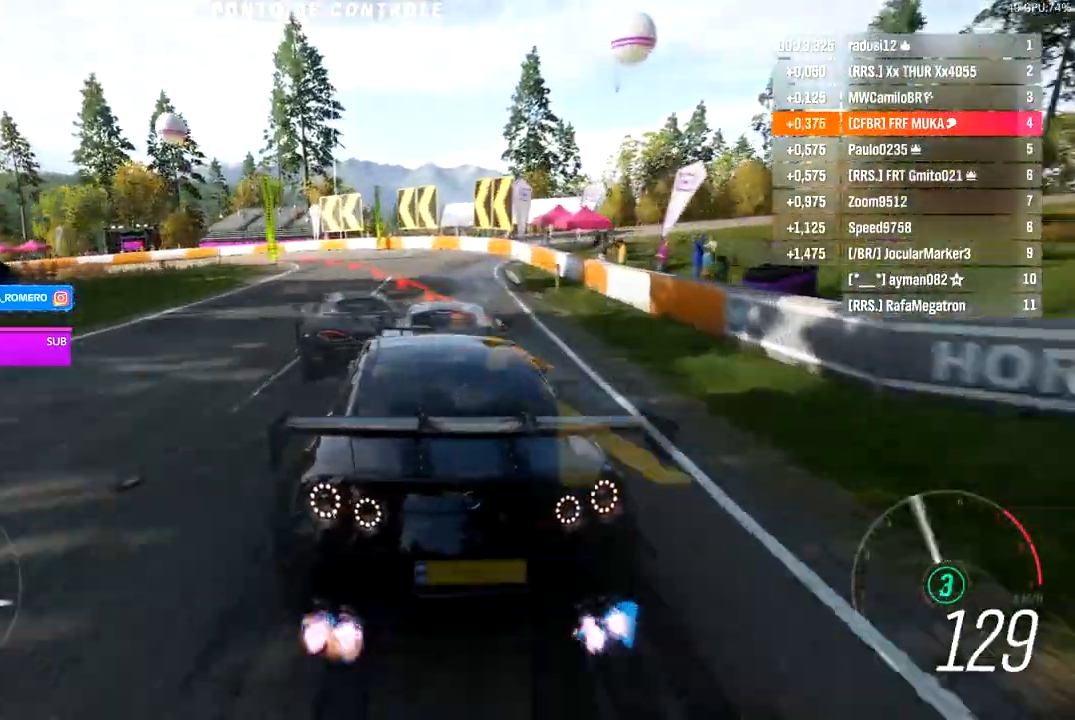
{"dt_ms": 500, "buttons": [], "left_stick": "left", "right_stick": "center", "events": [[367, "L2", "up"]]}
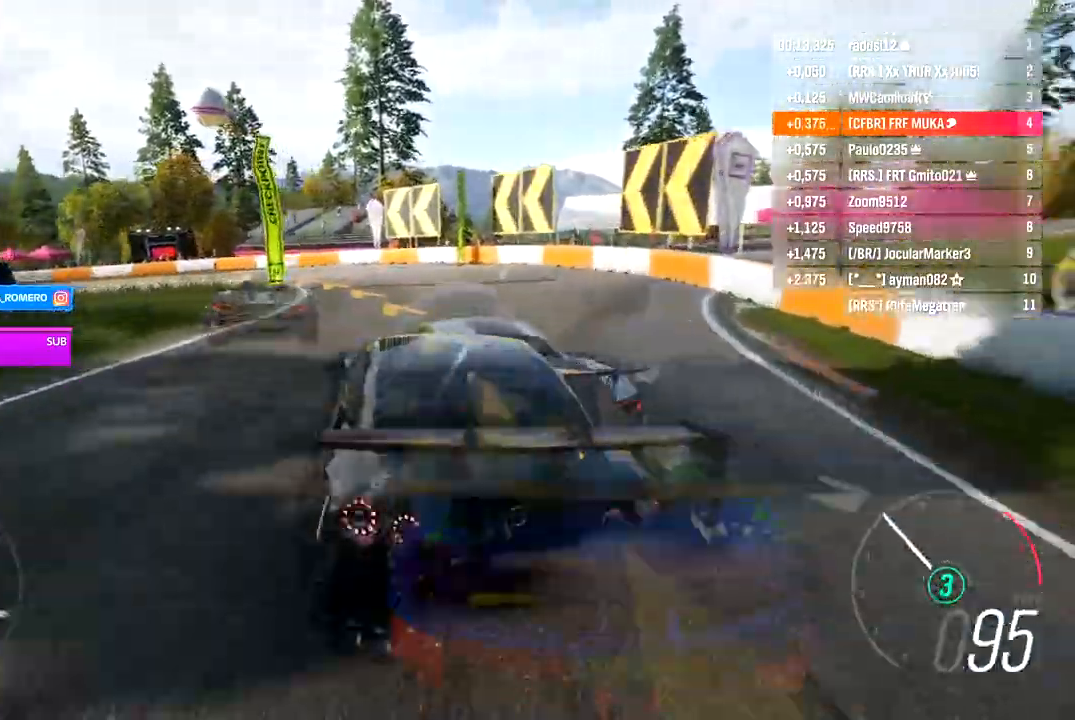
{"dt_ms": 500, "buttons": ["R2"], "left_stick": "left", "right_stick": "center", "events": [[267, "R2", "down"]]}
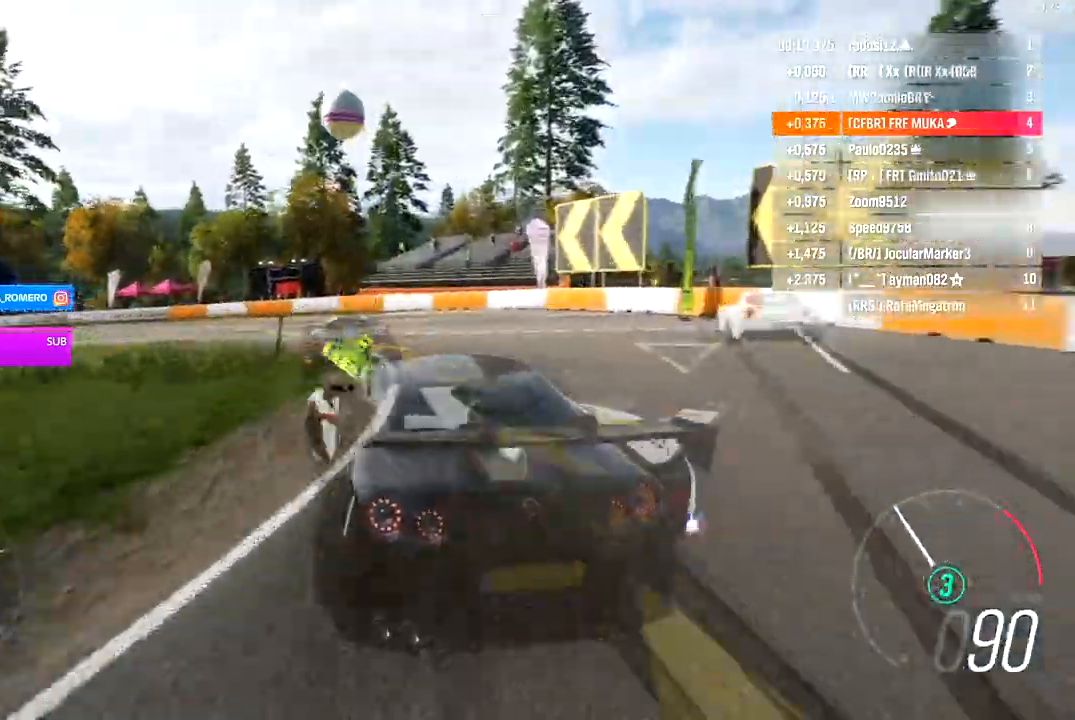
{"dt_ms": 500, "buttons": ["R2"], "left_stick": "left", "right_stick": "center", "events": []}
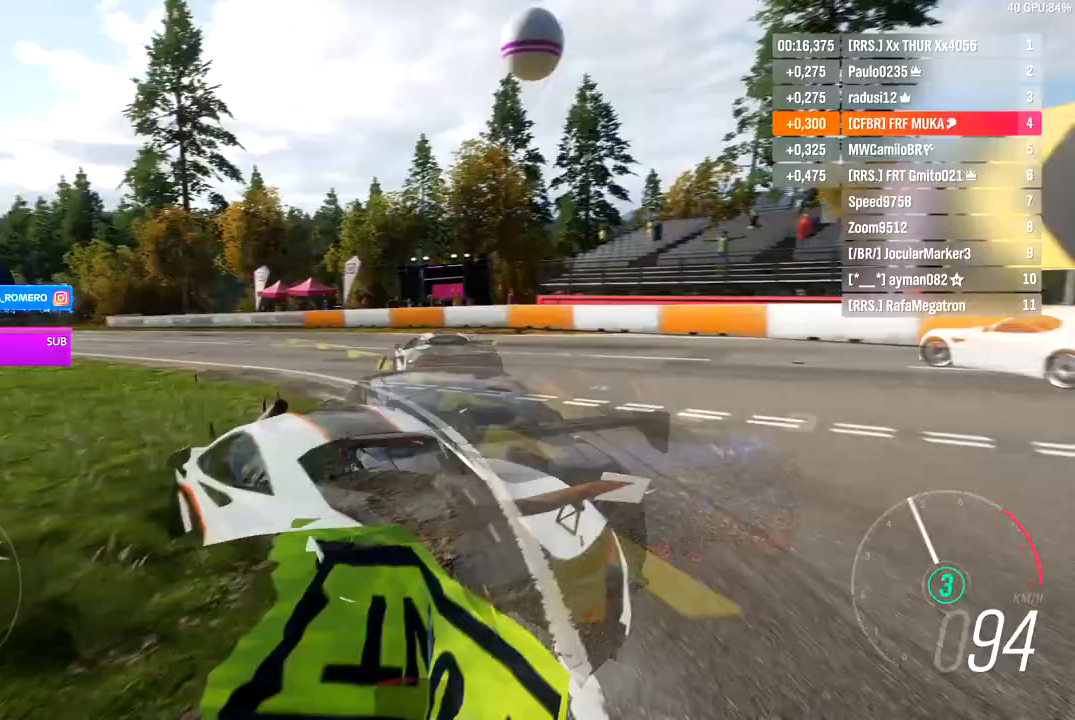
{"dt_ms": 500, "buttons": ["R2"], "left_stick": "left", "right_stick": "center", "events": []}
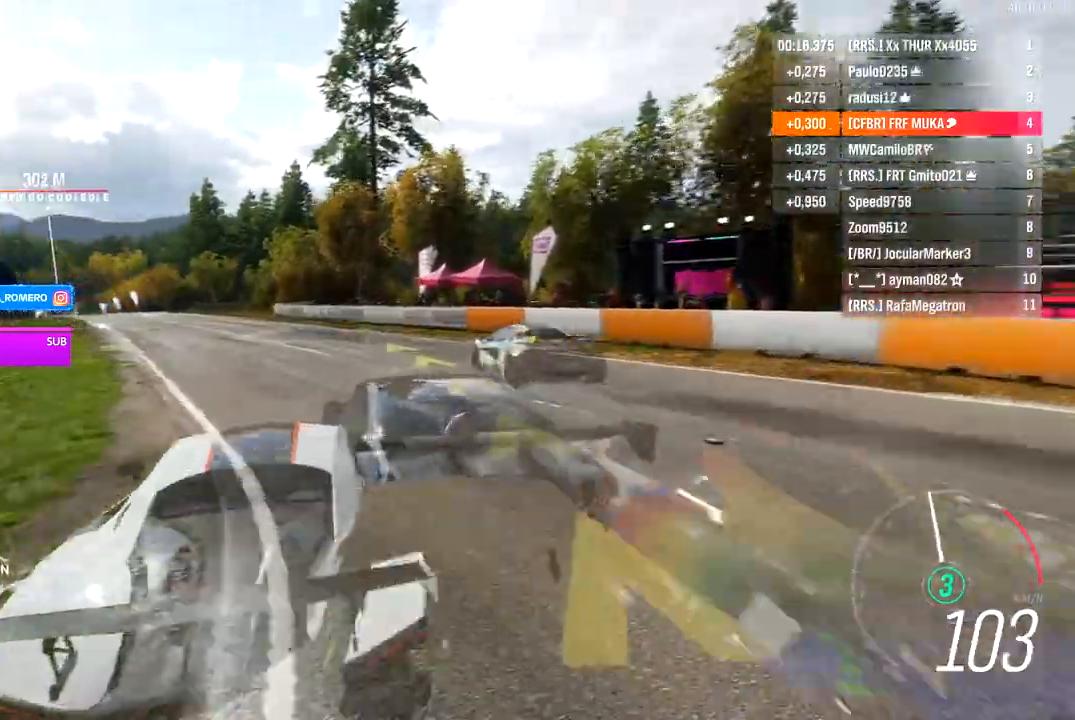
{"dt_ms": 500, "buttons": ["R2"], "left_stick": "left", "right_stick": "center", "events": []}
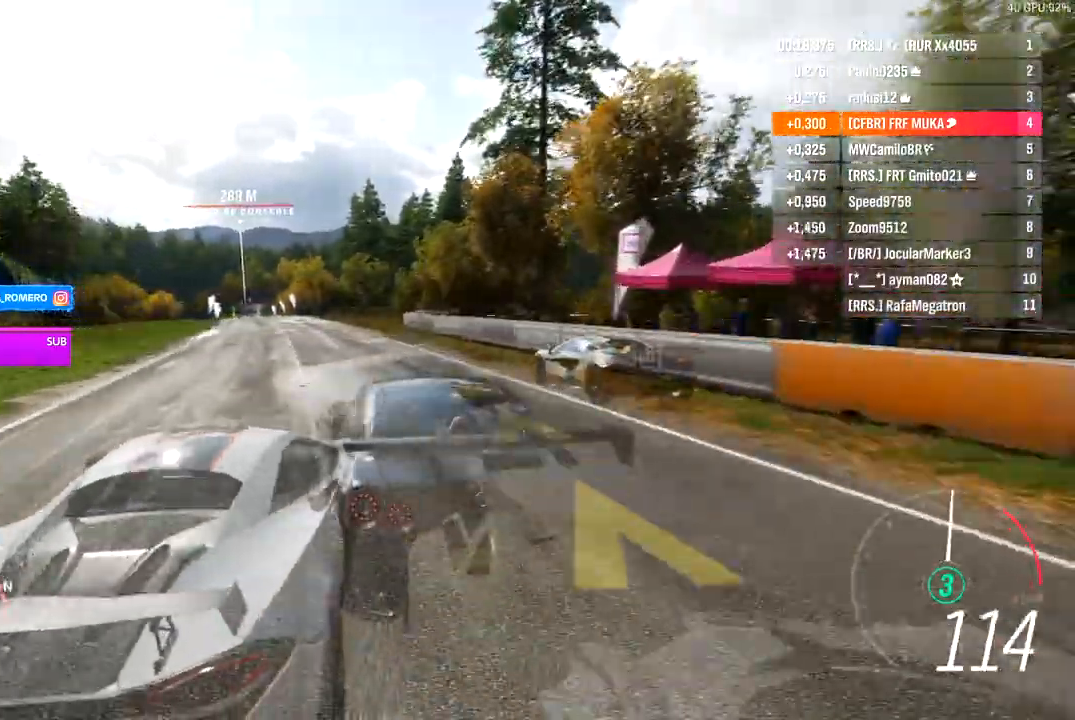
{"dt_ms": 500, "buttons": ["R2"], "left_stick": "left", "right_stick": "center", "events": []}
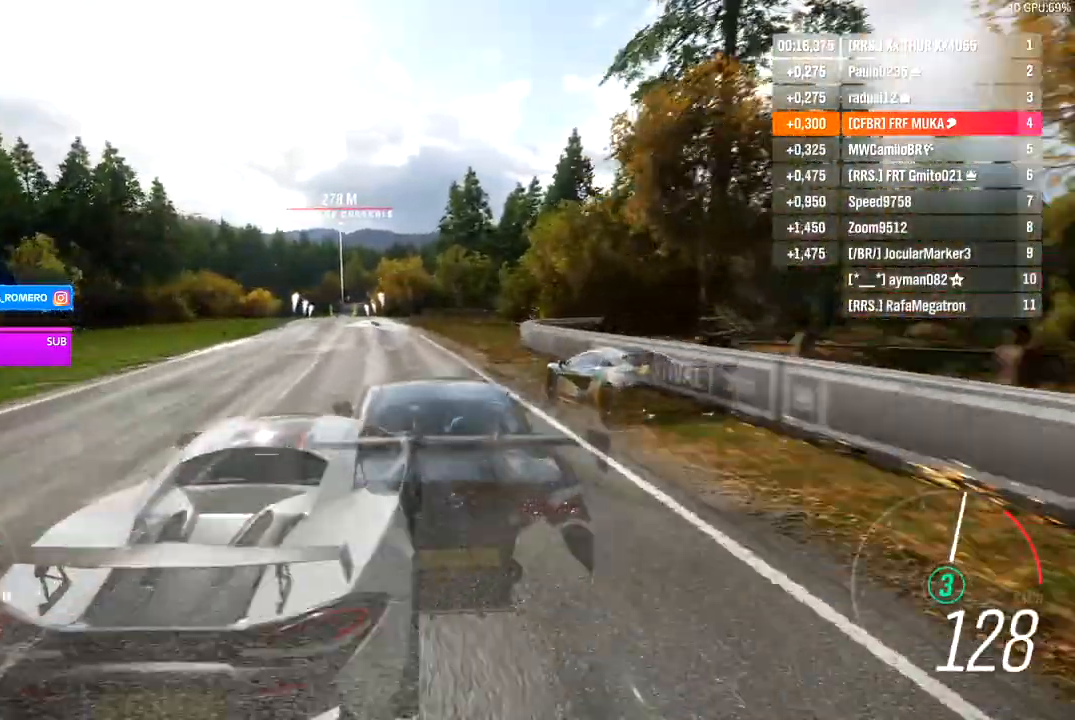
{"dt_ms": 500, "buttons": ["R2"], "left_stick": "center", "right_stick": "center", "events": [[250, "left_stick", "center"]]}
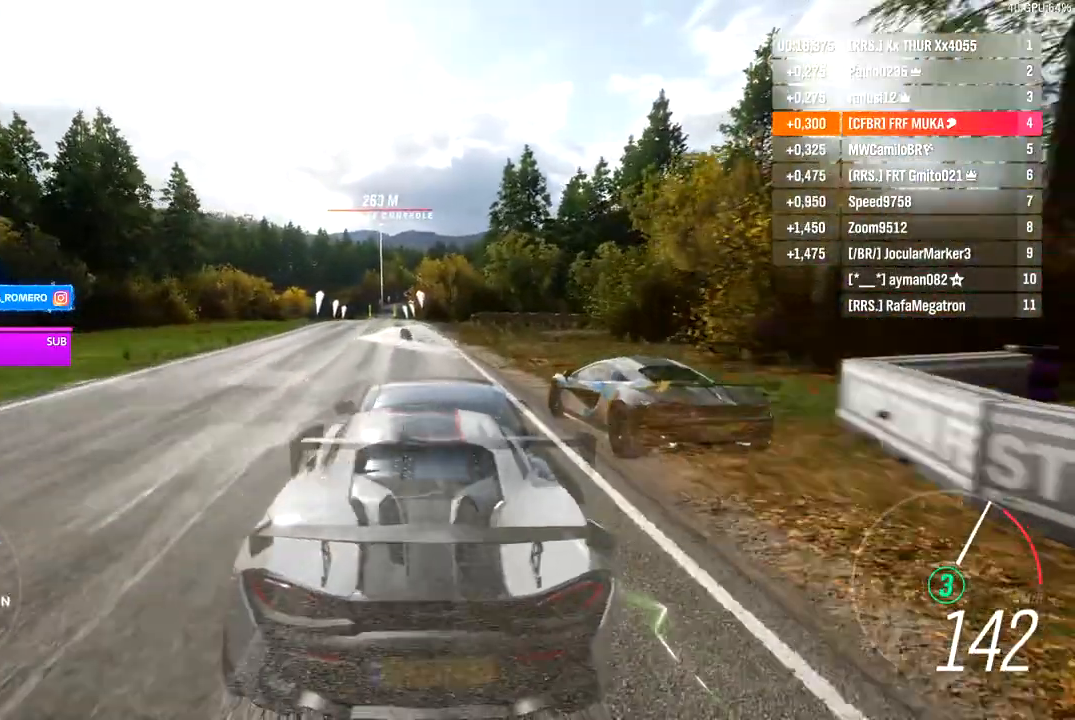
{"dt_ms": 500, "buttons": ["R2"], "left_stick": "center", "right_stick": "center", "events": []}
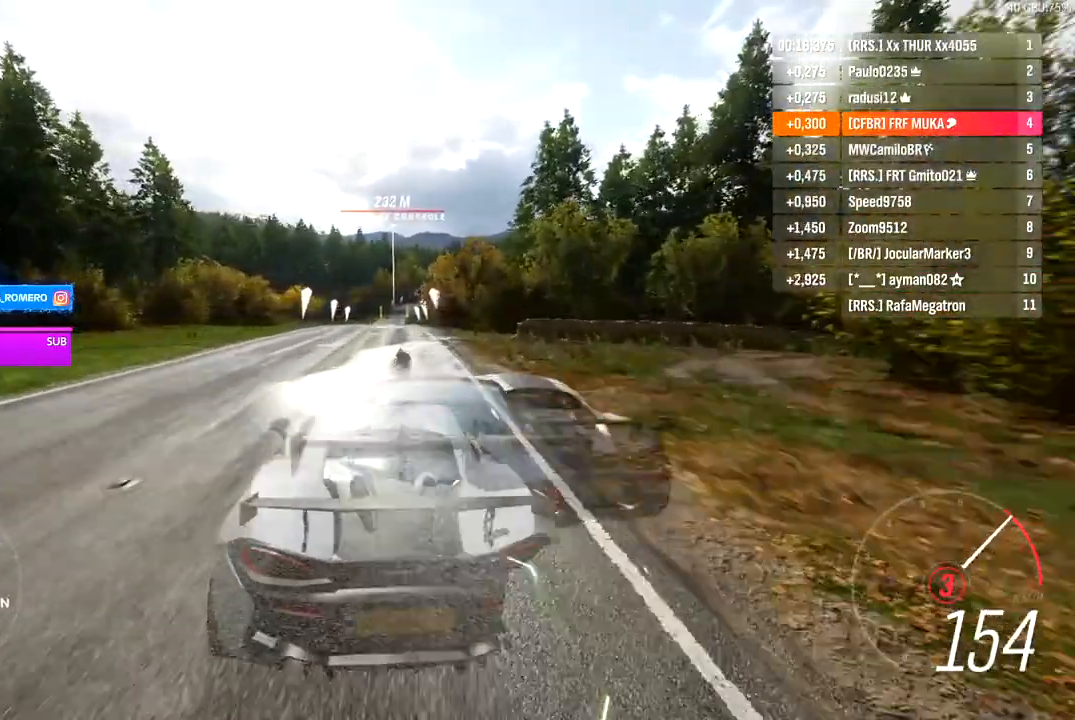
{"dt_ms": 500, "buttons": ["B", "R2"], "left_stick": "center", "right_stick": "center", "events": [[33, "A", "down"], [33, "B", "down"], [133, "A", "up"], [333, "left_stick", "down-left"], [483, "left_stick", "center"]]}
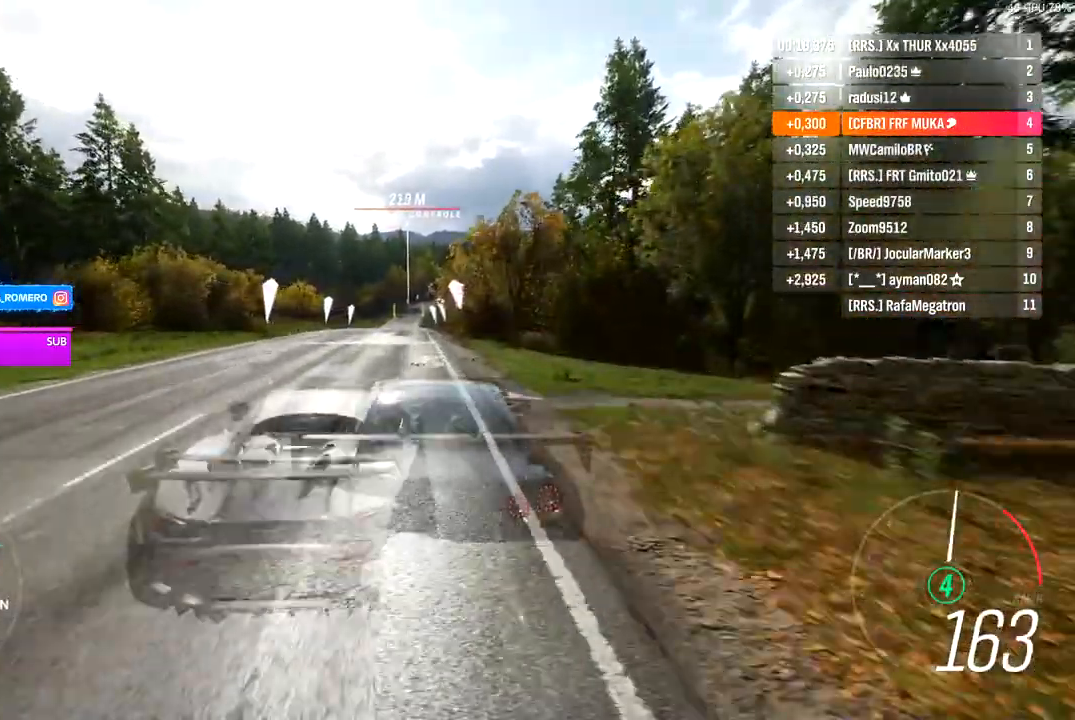
{"dt_ms": 500, "buttons": ["B", "R2"], "left_stick": "left", "right_stick": "center", "events": [[400, "left_stick", "left"]]}
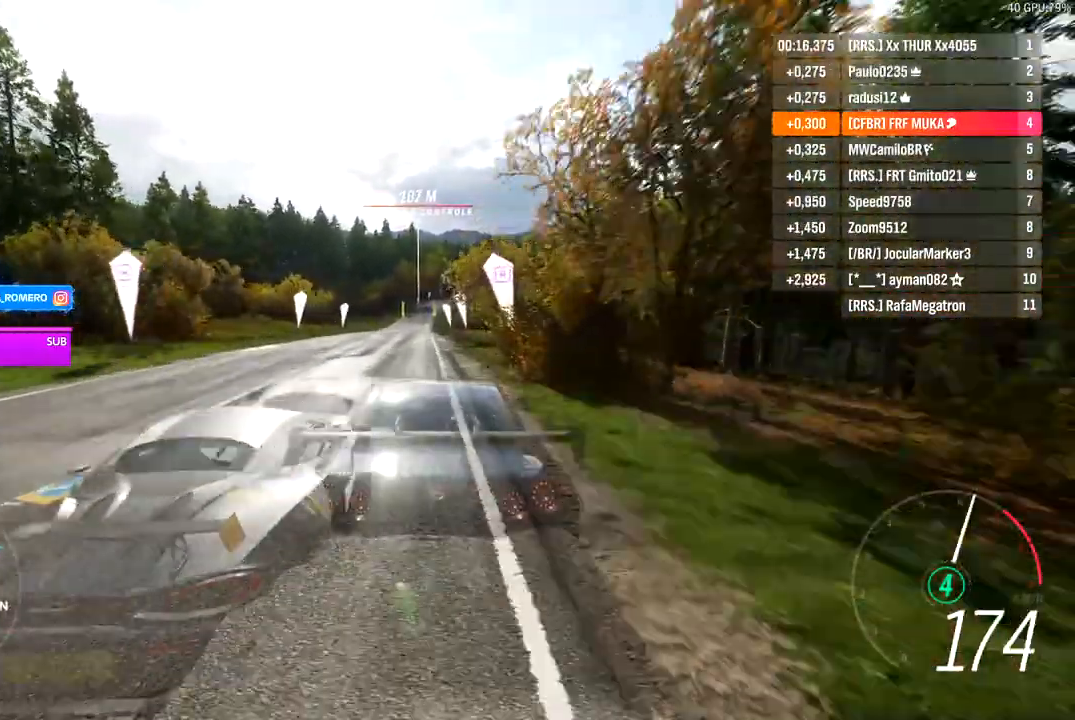
{"dt_ms": 500, "buttons": ["B", "R2"], "left_stick": "left", "right_stick": "center", "events": []}
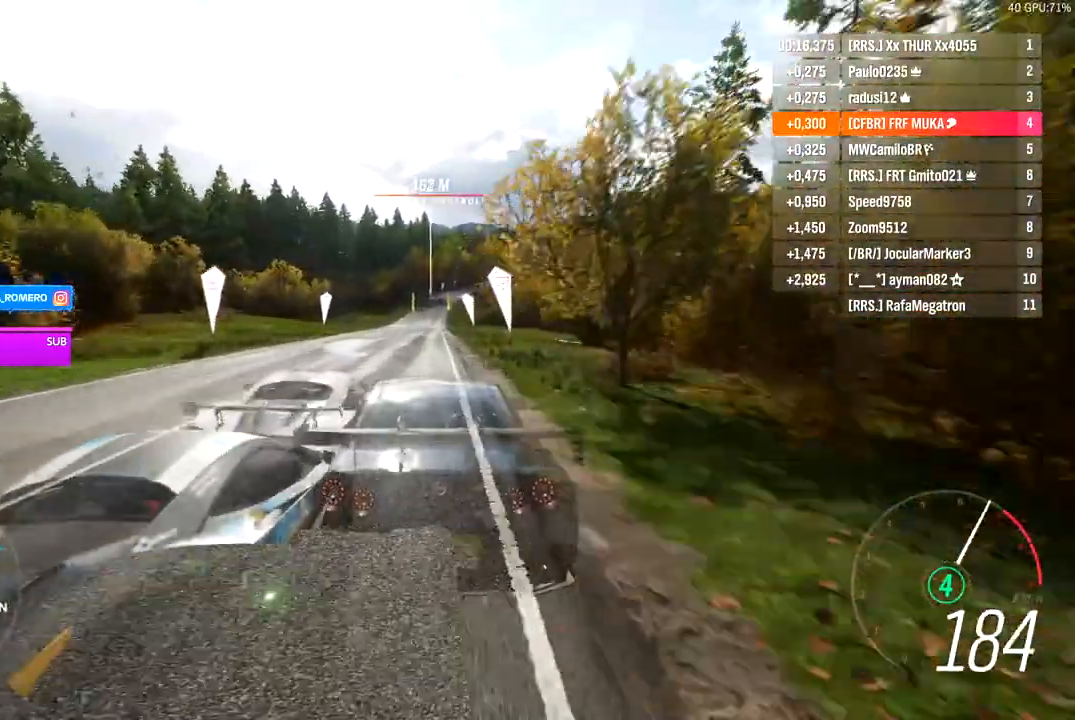
{"dt_ms": 500, "buttons": ["B", "R2"], "left_stick": "left", "right_stick": "center", "events": []}
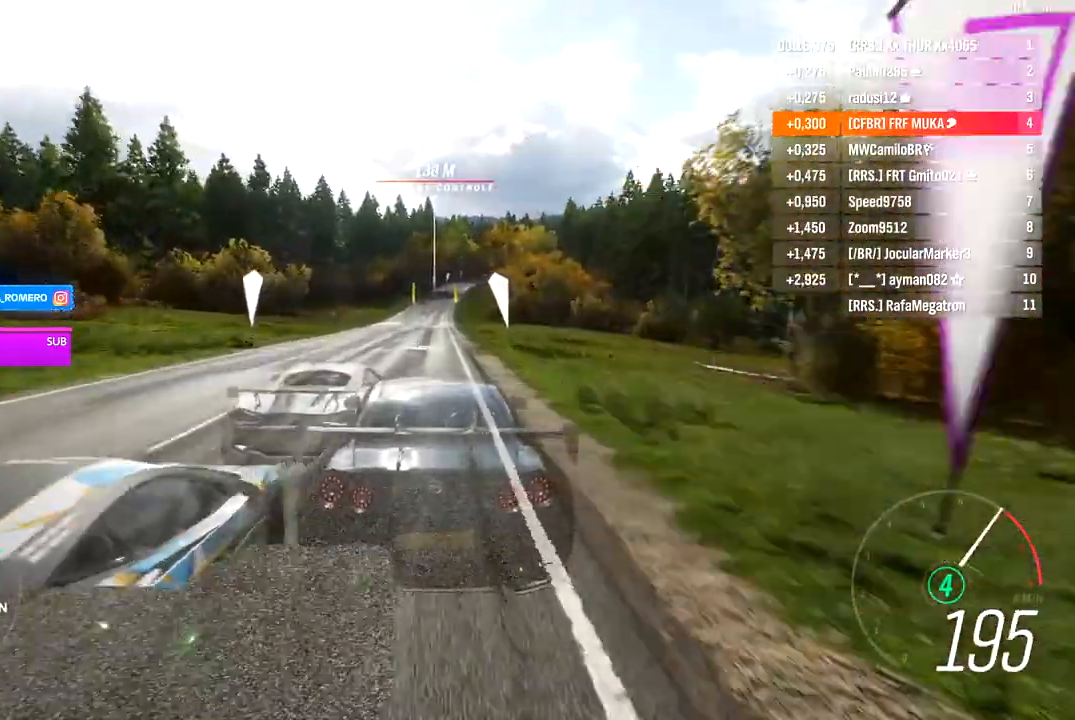
{"dt_ms": 500, "buttons": ["R2"], "left_stick": "center", "right_stick": "center"}